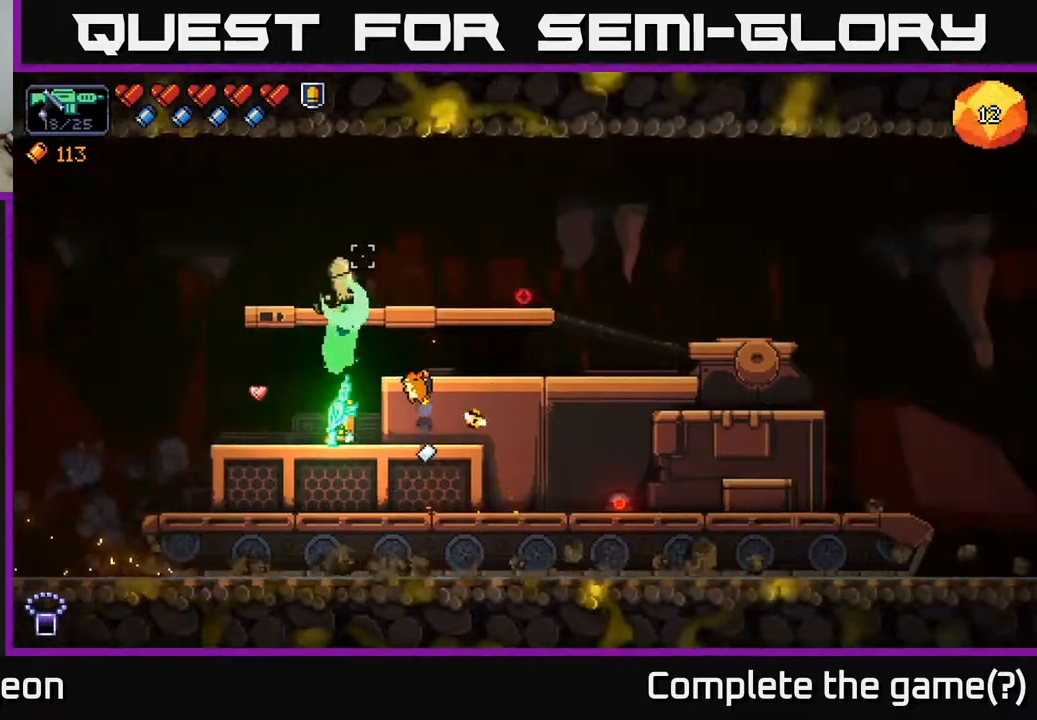
Gameplay with a controller (Xbox layout); each line is a JSON object with the inputs held at the frame after it. "events" lists button and stick changes between this image and that frame as [ms after this image, input, new state], when the widget could be followed in between.
{"buttons": [], "left_stick": "center", "right_stick": "up-right", "events": [[150, "R2", "up"], [283, "left_stick", "right"], [383, "right_stick", "up-right"], [450, "left_stick", "center"]]}
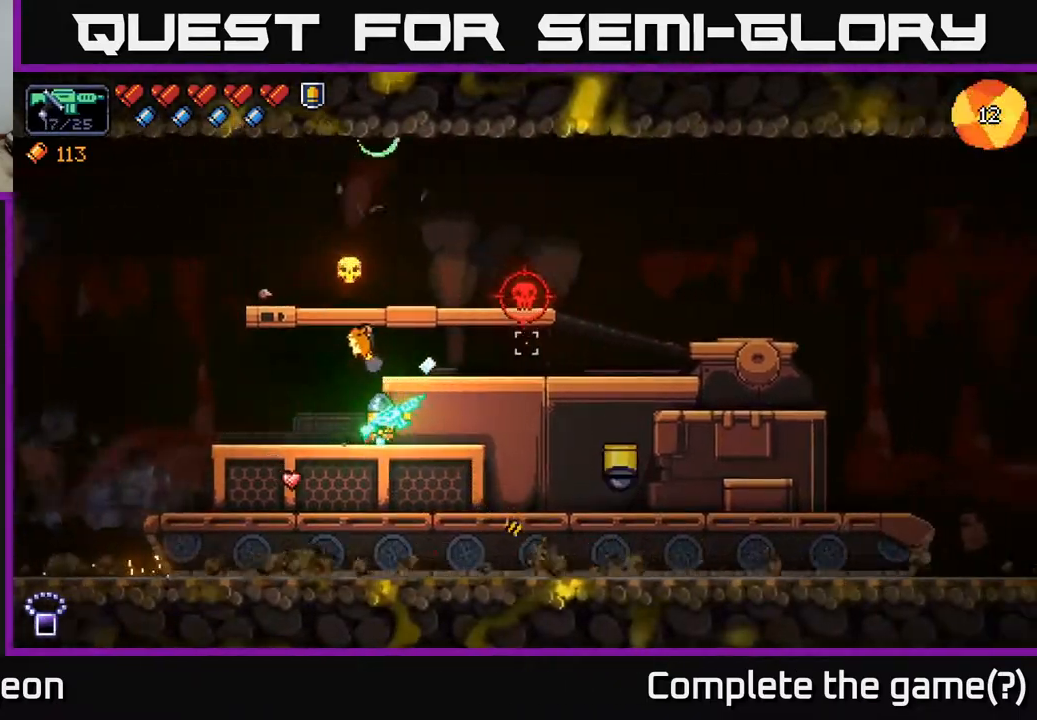
{"buttons": ["R2"], "left_stick": "left", "right_stick": "right", "events": [[83, "left_stick", "right"], [117, "right_stick", "right"], [267, "left_stick", "center"], [300, "R2", "down"], [483, "left_stick", "left"]]}
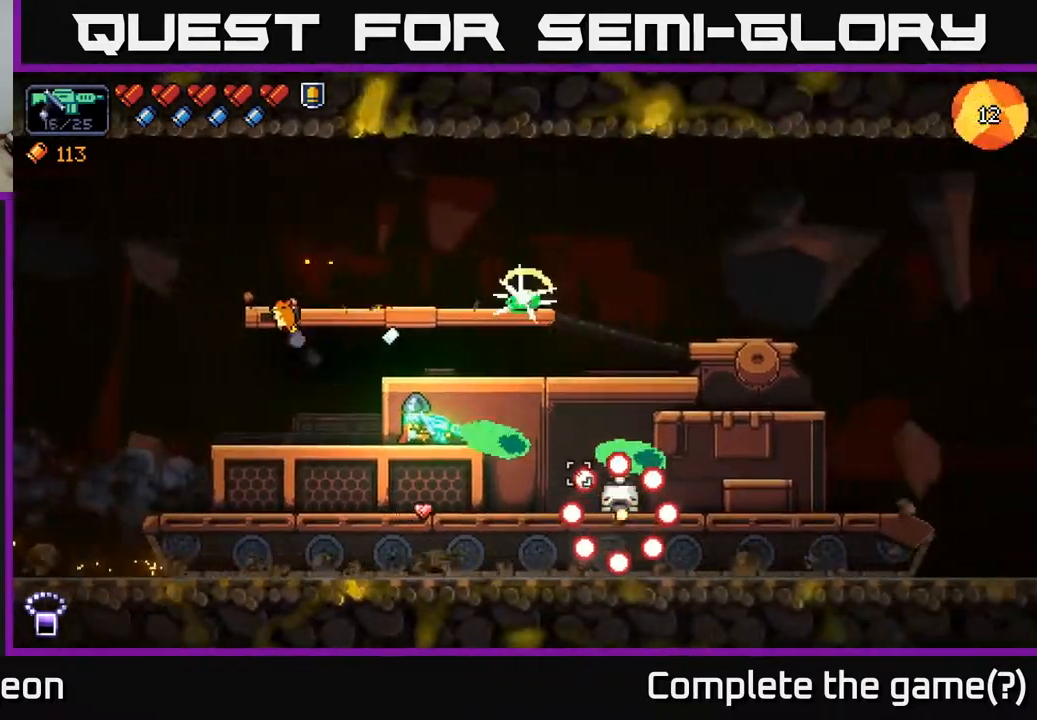
{"buttons": [], "left_stick": "center", "right_stick": "right", "events": [[383, "left_stick", "center"], [467, "R2", "up"]]}
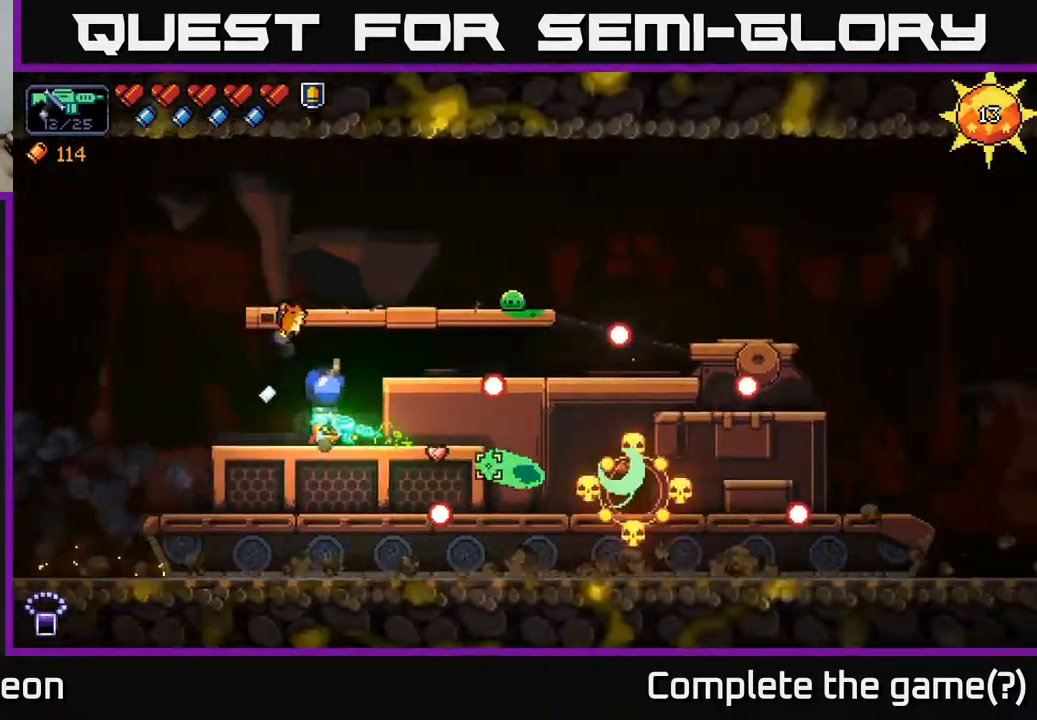
{"buttons": [], "left_stick": "center", "right_stick": "up-right", "events": [[33, "right_stick", "up-right"], [67, "left_stick", "right"], [233, "R2", "down"], [283, "left_stick", "center"], [483, "R2", "up"]]}
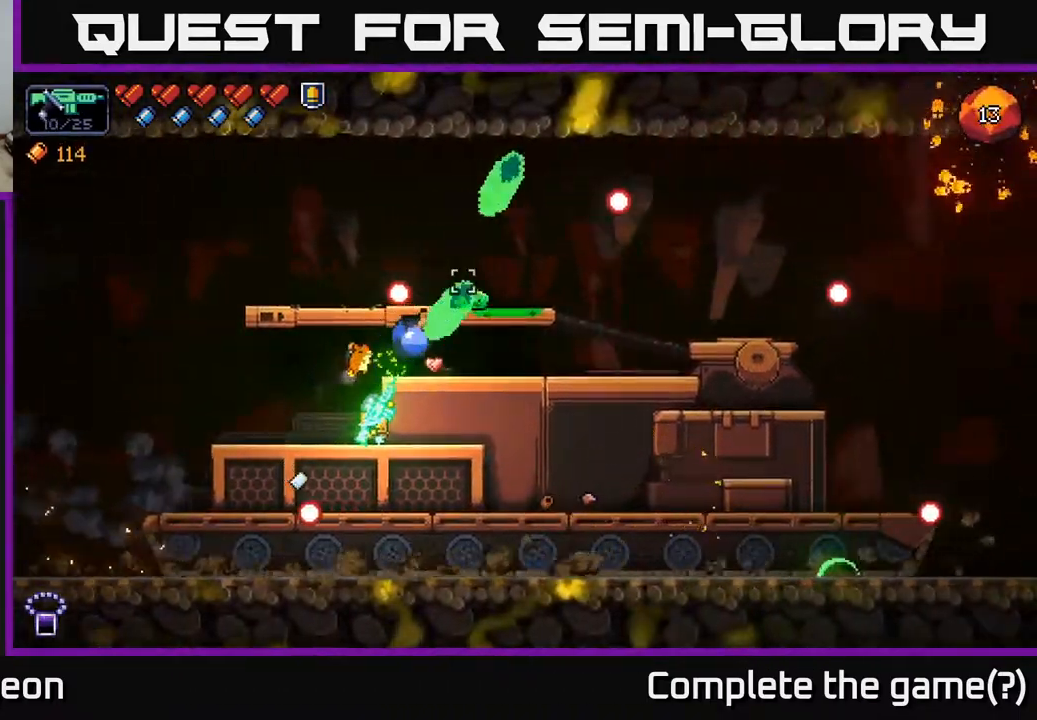
{"buttons": [], "left_stick": "right", "right_stick": "up-right", "events": [[50, "left_stick", "right"], [200, "left_stick", "center"], [450, "left_stick", "right"]]}
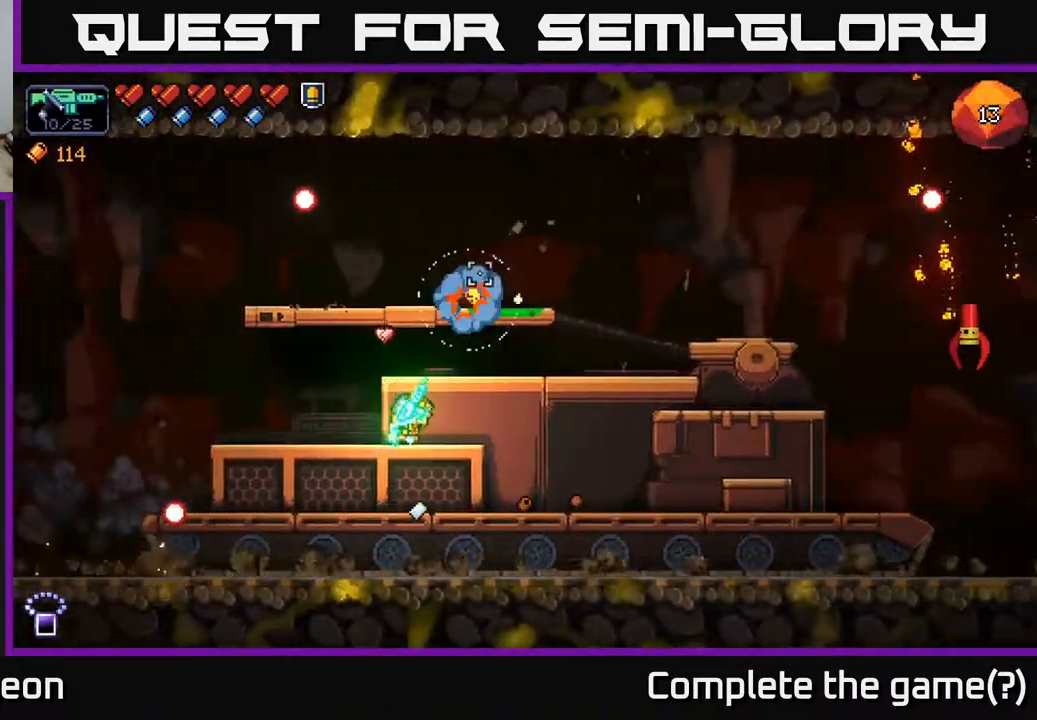
{"buttons": [], "left_stick": "right", "right_stick": "right", "events": [[150, "A", "down"], [150, "right_stick", "right"], [267, "A", "up"]]}
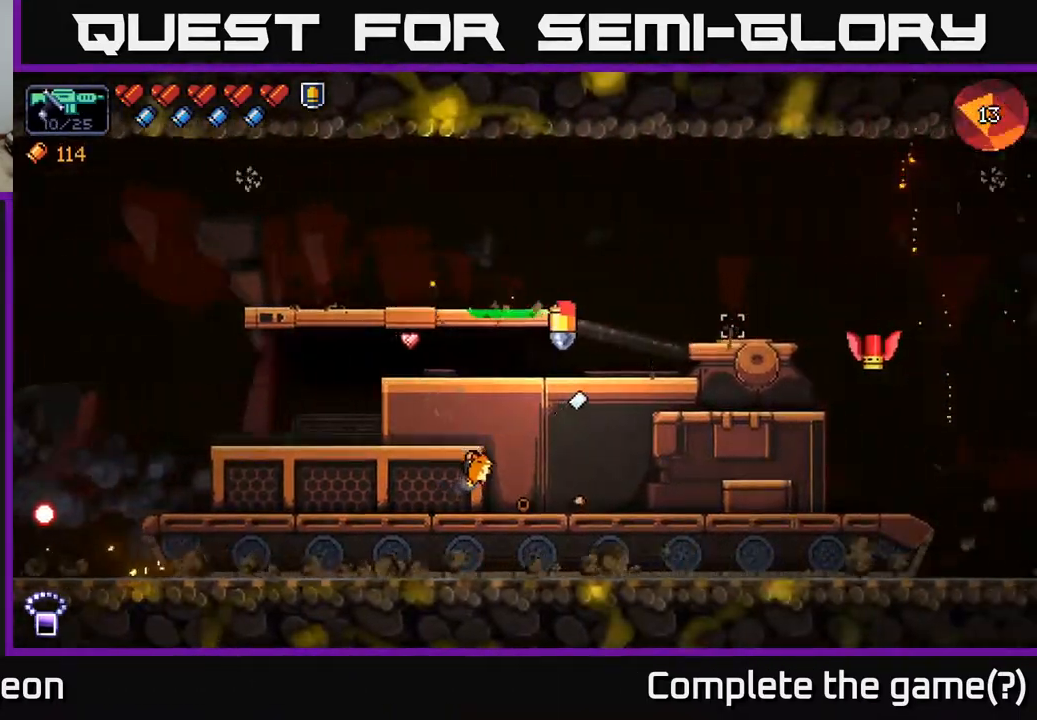
{"buttons": ["R2"], "left_stick": "center", "right_stick": "right", "events": [[150, "R2", "down"], [200, "left_stick", "center"]]}
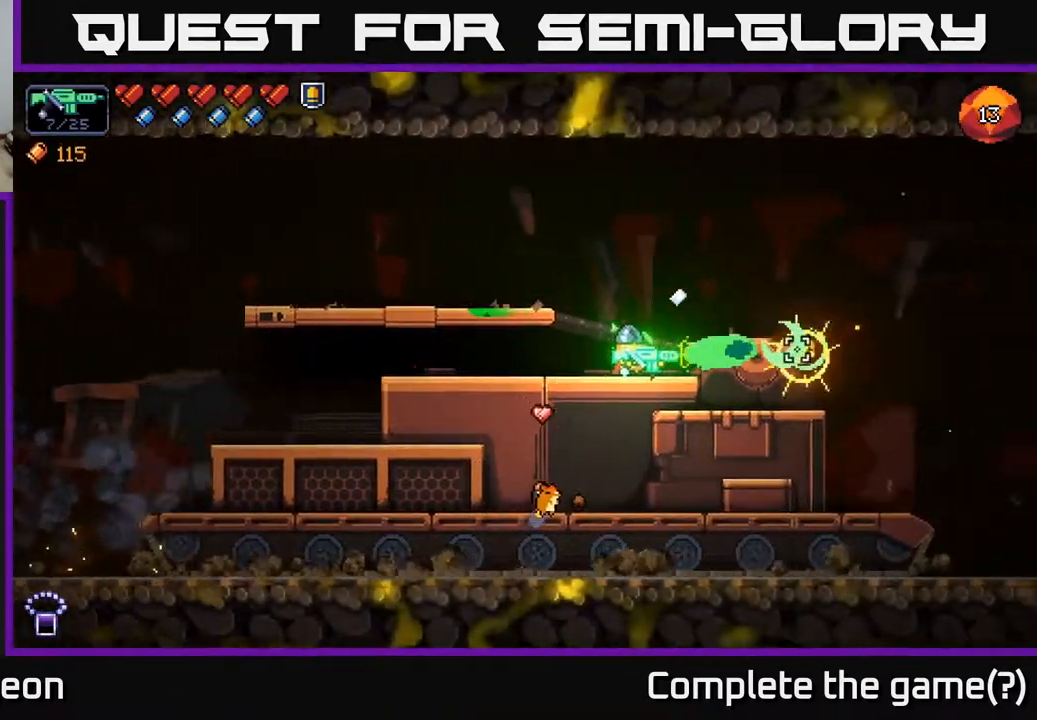
{"buttons": [], "left_stick": "center", "right_stick": "right", "events": [[33, "R2", "up"]]}
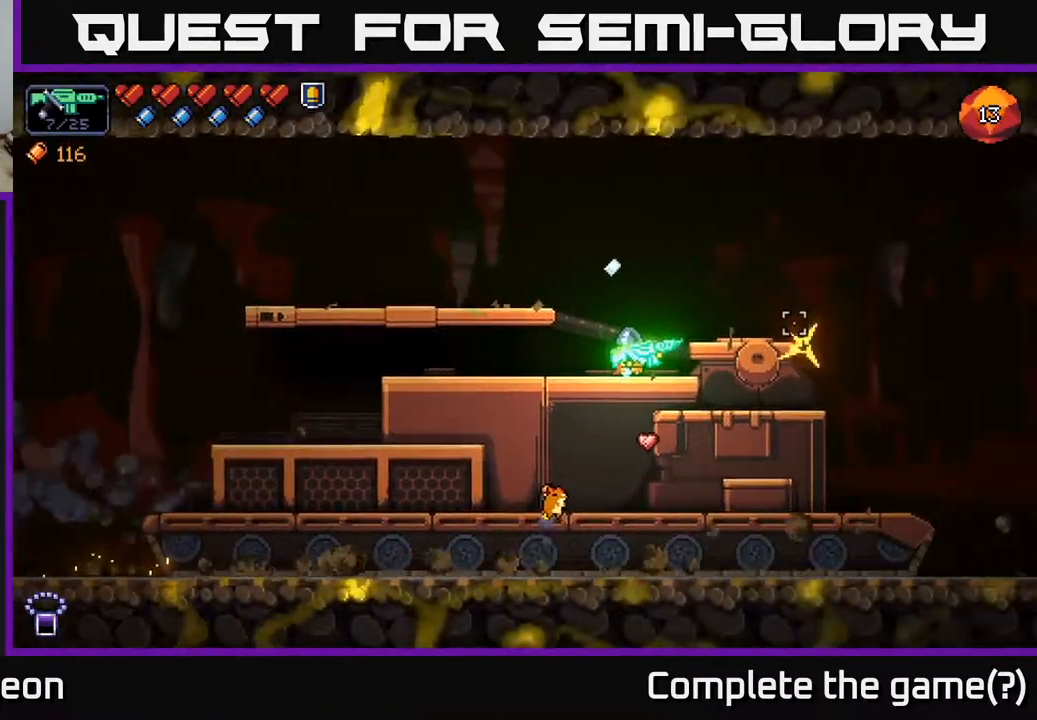
{"buttons": [], "left_stick": "center", "right_stick": "right", "events": []}
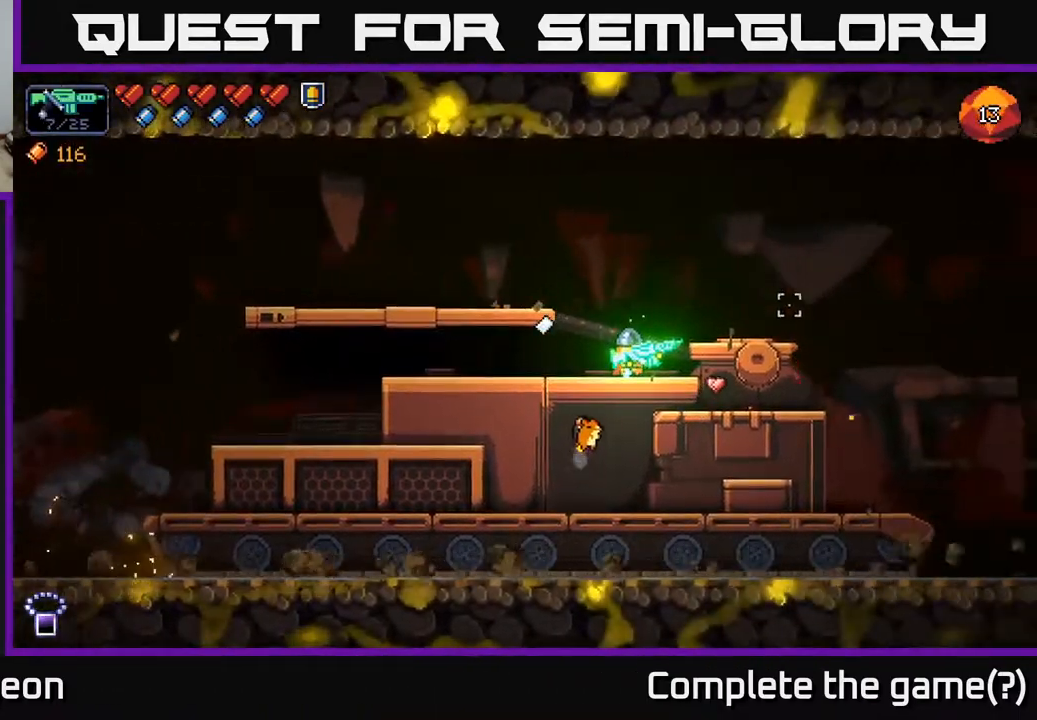
{"buttons": [], "left_stick": "center", "right_stick": "center", "events": [[67, "right_stick", "center"], [100, "X", "down"], [167, "X", "up"]]}
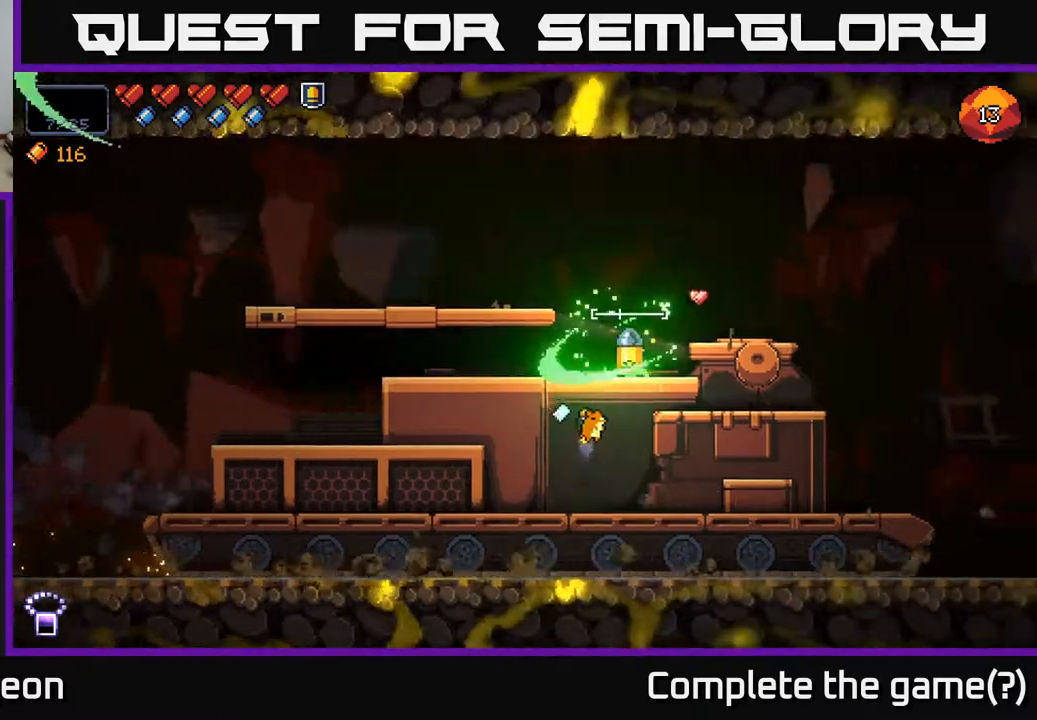
{"buttons": [], "left_stick": "center", "right_stick": "left", "events": [[167, "right_stick", "left"]]}
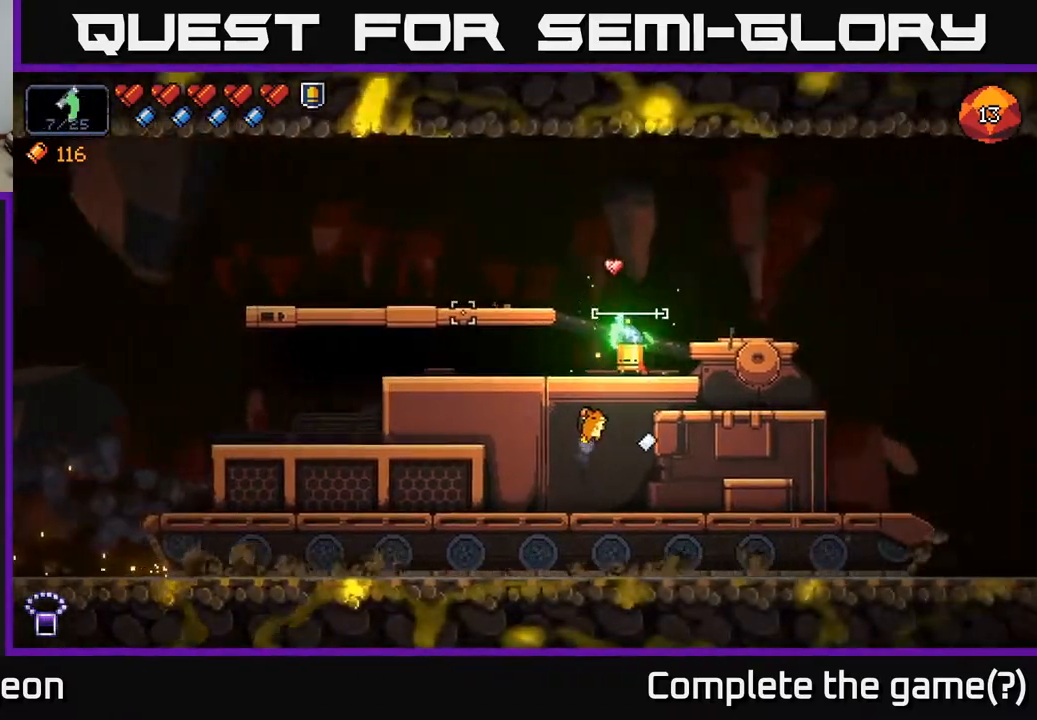
{"buttons": [], "left_stick": "center", "right_stick": "left", "events": []}
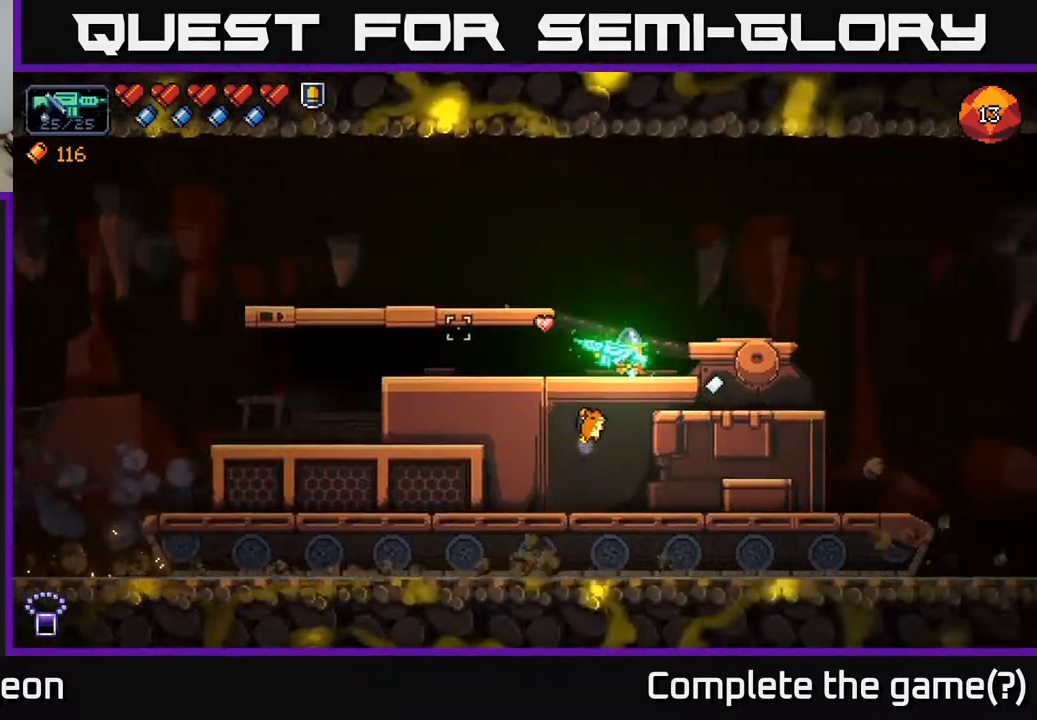
{"buttons": [], "left_stick": "center", "right_stick": "left", "events": []}
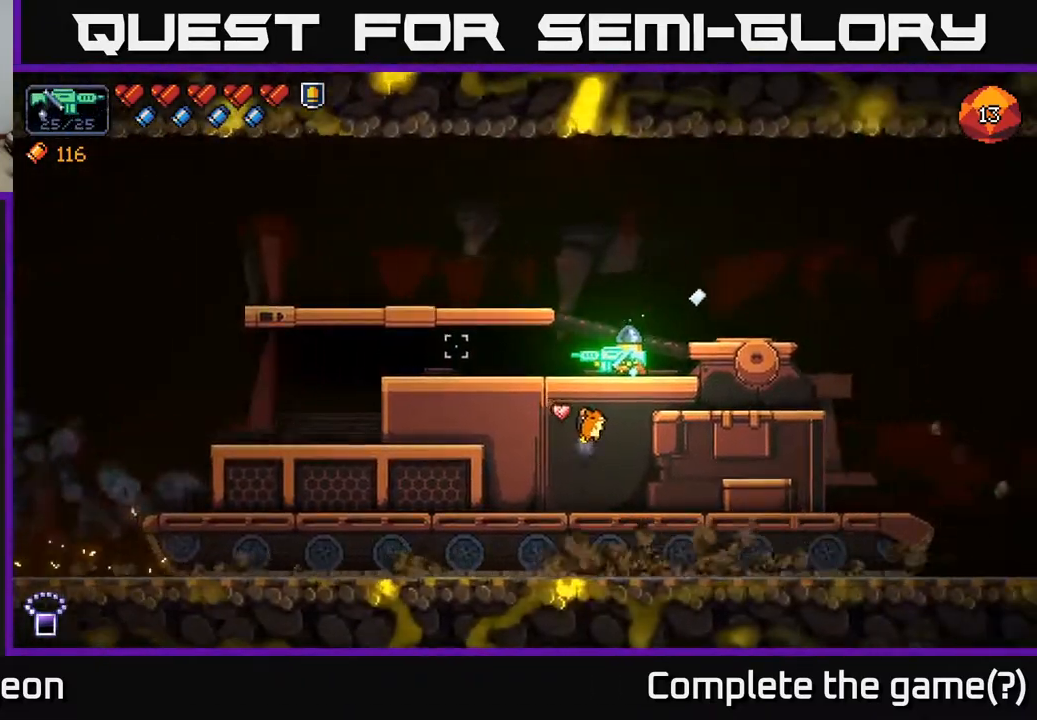
{"buttons": [], "left_stick": "center", "right_stick": "left", "events": []}
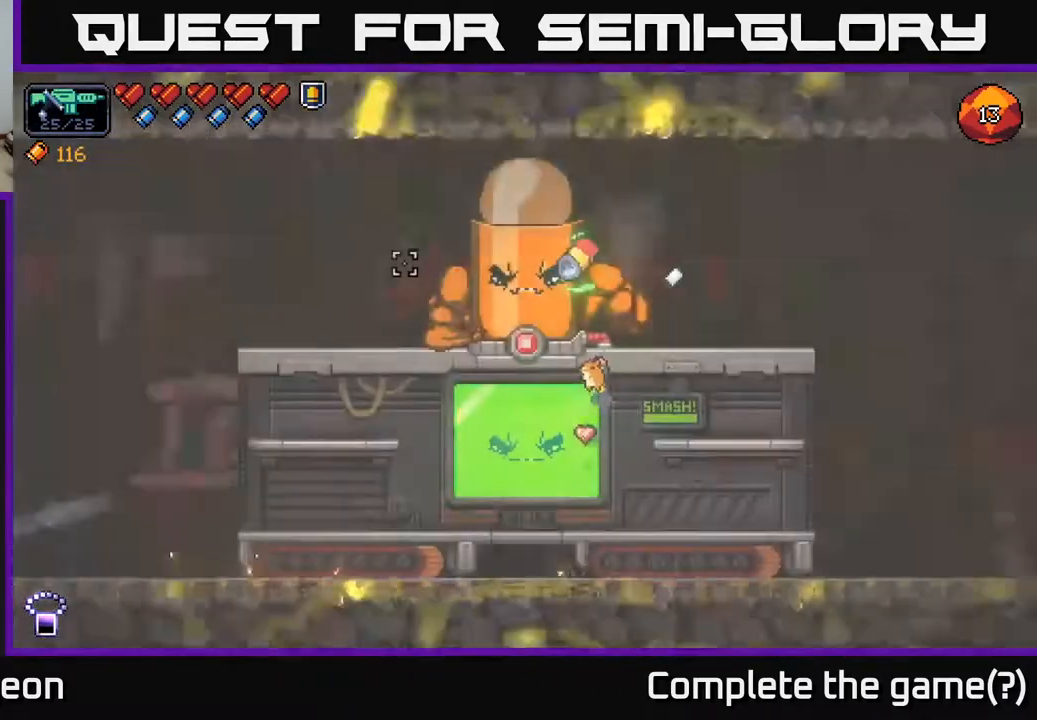
{"buttons": [], "left_stick": "right", "right_stick": "left", "events": [[367, "left_stick", "right"]]}
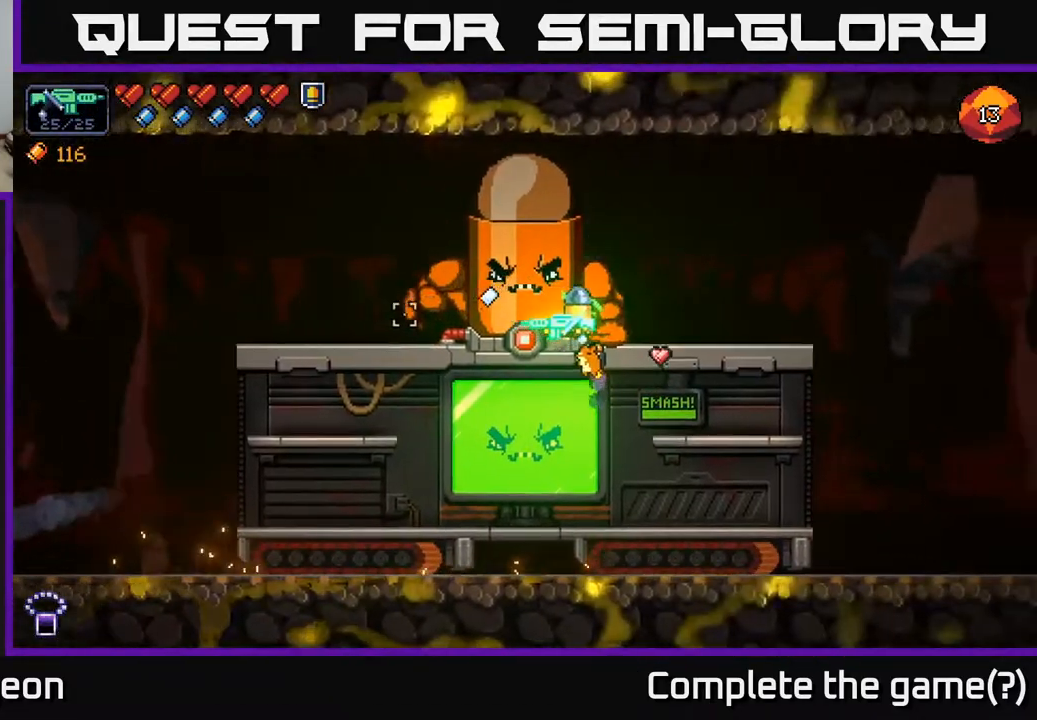
{"buttons": ["A"], "left_stick": "down", "right_stick": "left", "events": [[450, "left_stick", "down"], [483, "A", "down"]]}
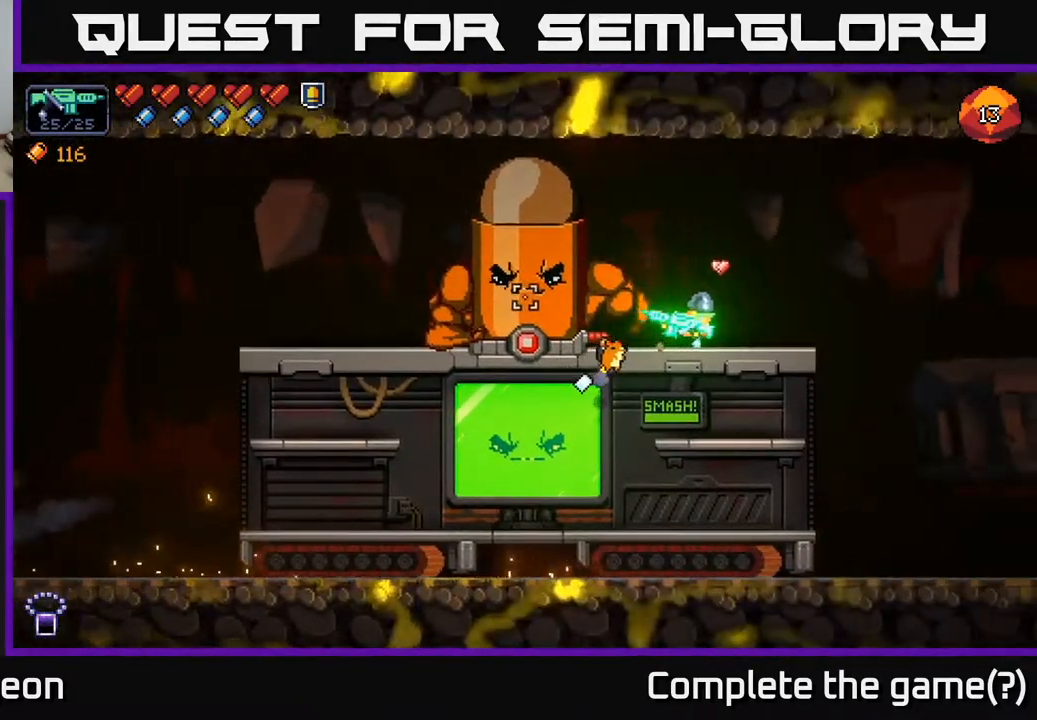
{"buttons": [], "left_stick": "center", "right_stick": "up-left", "events": [[100, "A", "up"], [133, "left_stick", "down-right"], [233, "right_stick", "up-left"], [300, "left_stick", "left"], [467, "left_stick", "center"]]}
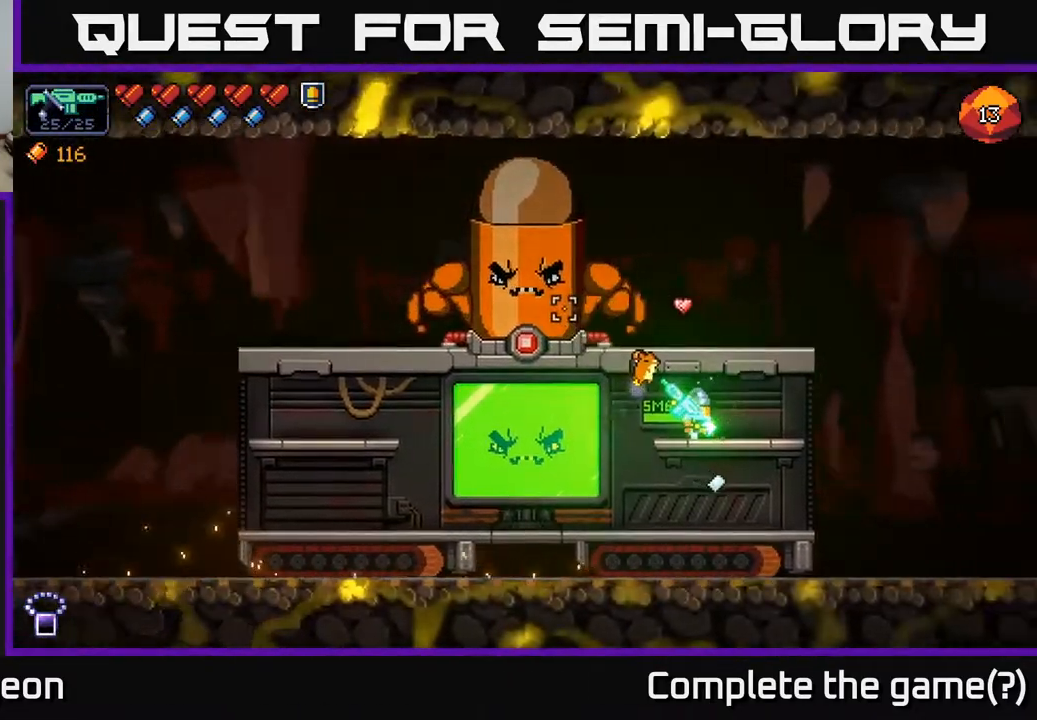
{"buttons": [], "left_stick": "center", "right_stick": "up-left", "events": [[117, "left_stick", "down"], [183, "A", "down"], [250, "A", "up"], [333, "left_stick", "center"]]}
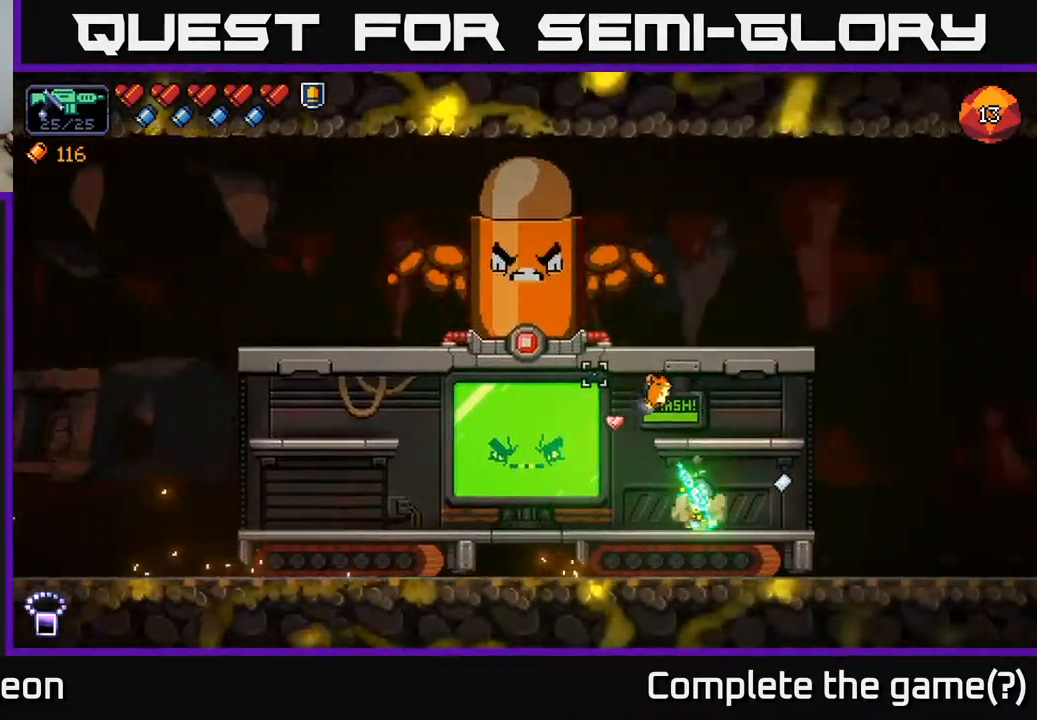
{"buttons": [], "left_stick": "center", "right_stick": "up-left", "events": [[150, "left_stick", "left"], [283, "left_stick", "center"]]}
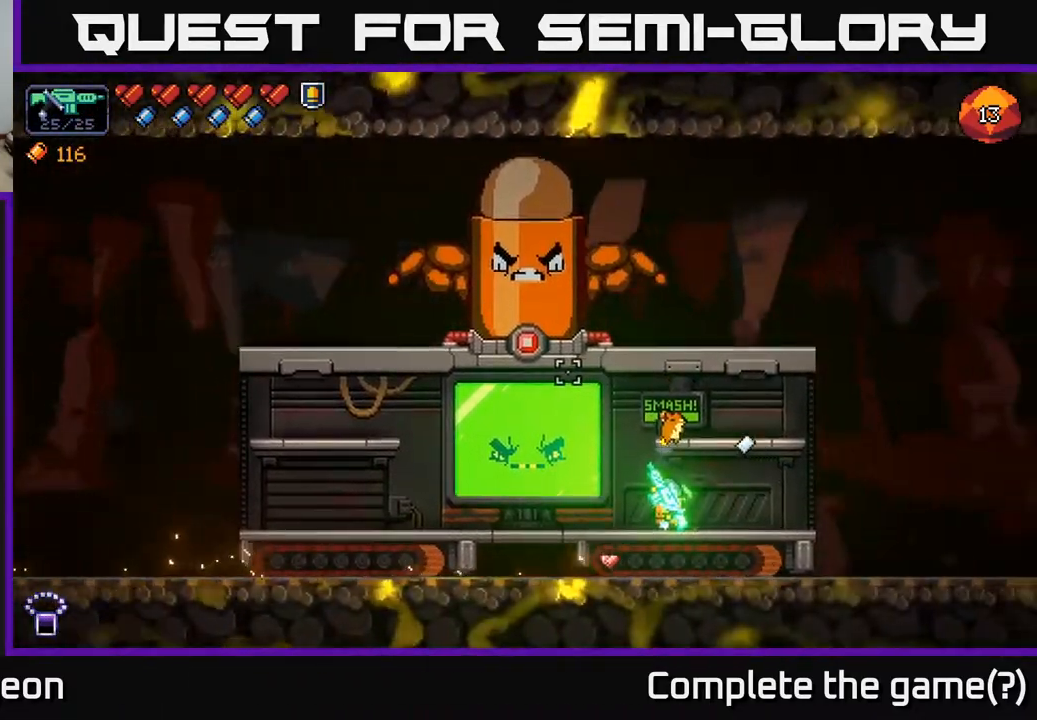
{"buttons": [], "left_stick": "center", "right_stick": "up-left", "events": []}
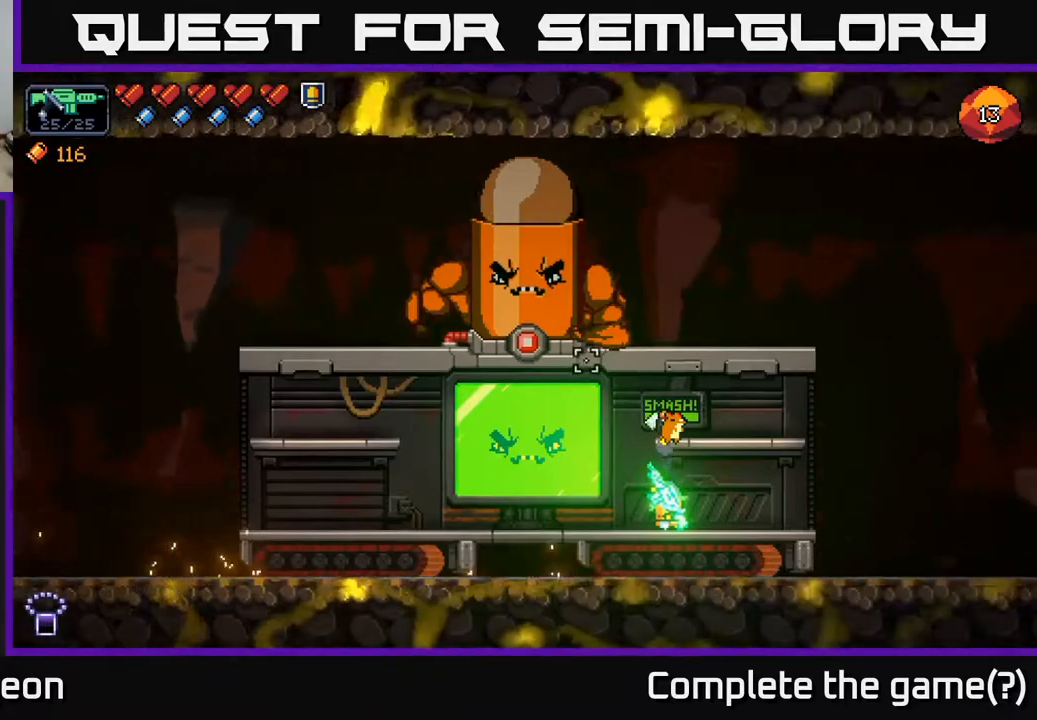
{"buttons": [], "left_stick": "center", "right_stick": "up-left", "events": []}
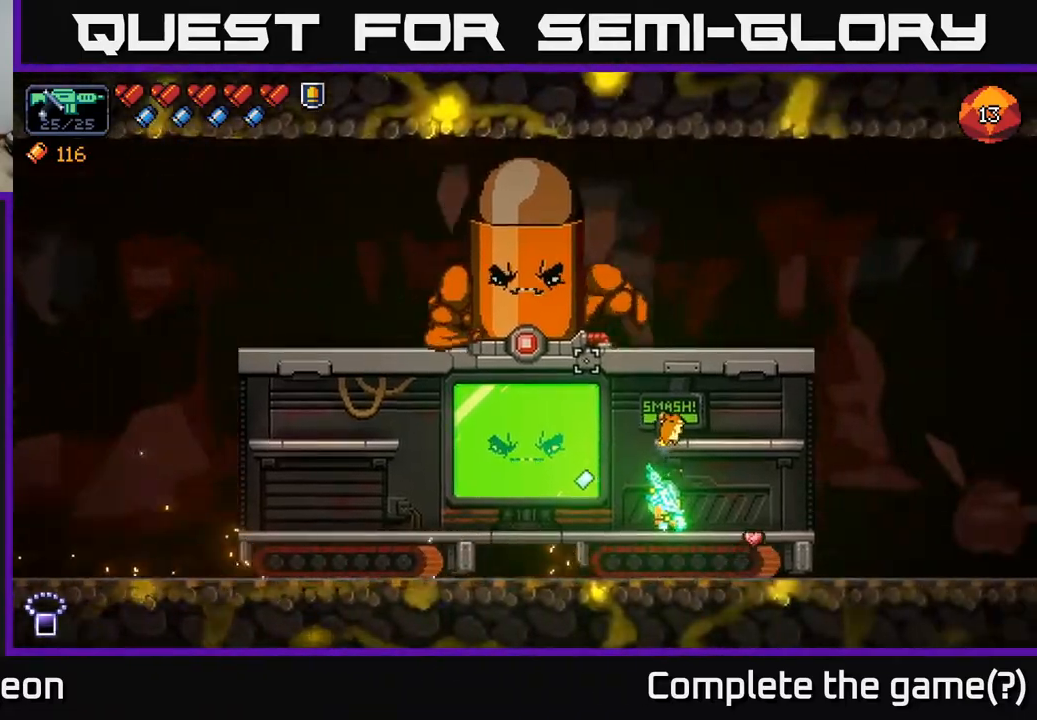
{"buttons": [], "left_stick": "center", "right_stick": "up-left", "events": []}
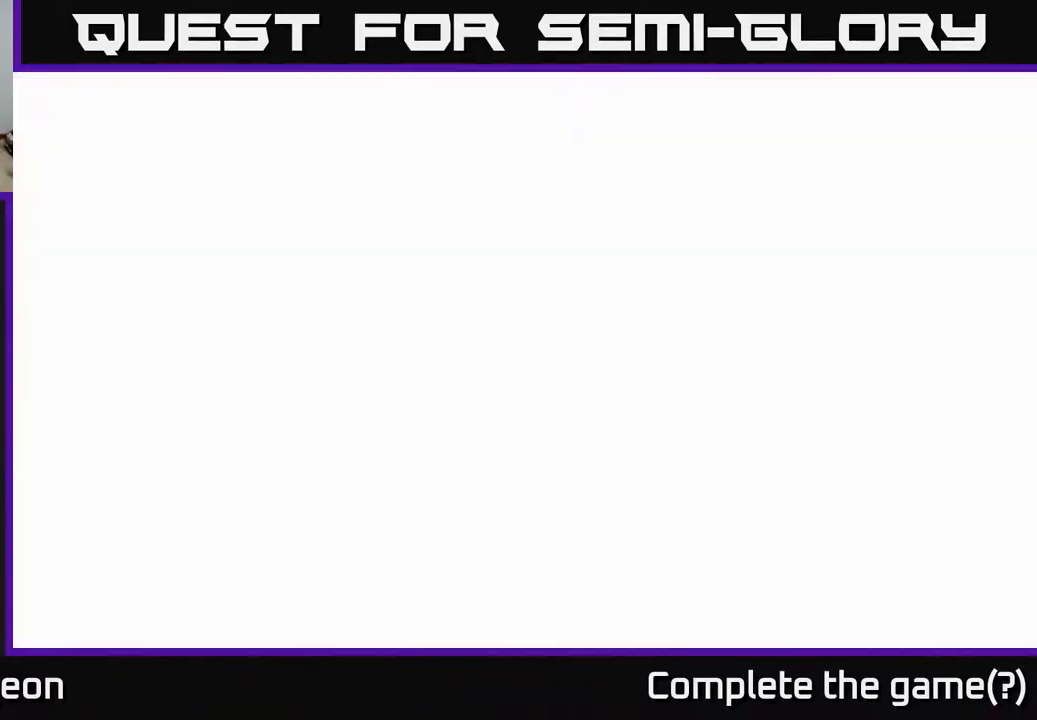
{"buttons": [], "left_stick": "center", "right_stick": "up-left", "events": [[67, "left_stick", "right"], [233, "left_stick", "center"]]}
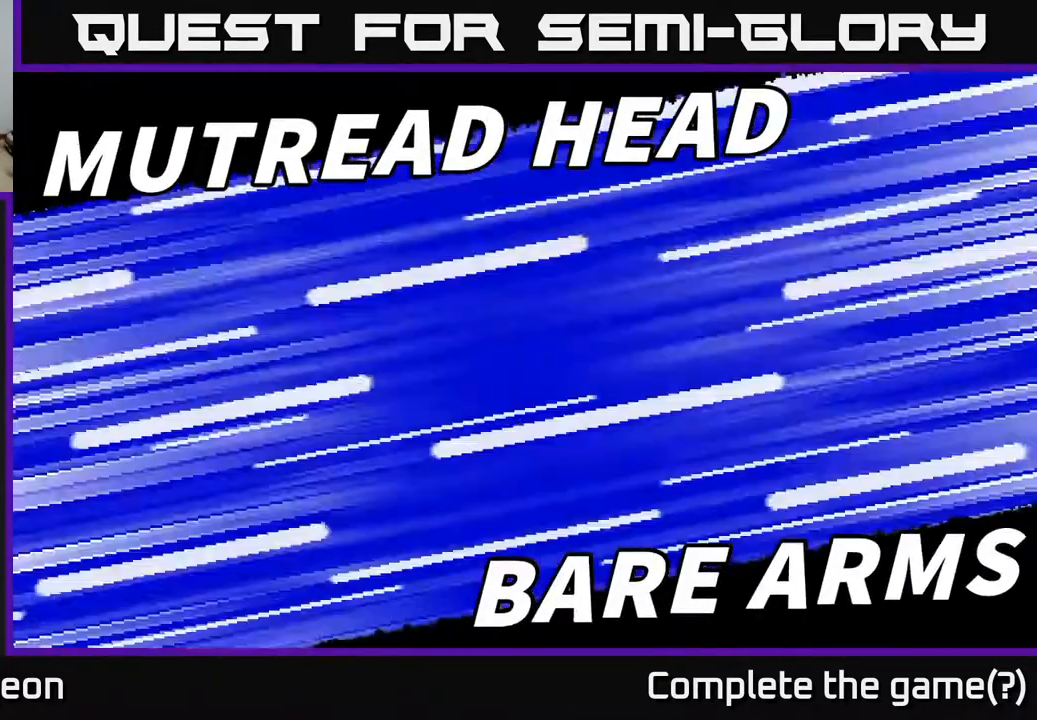
{"buttons": ["R2"], "left_stick": "center", "right_stick": "up-left", "events": [[250, "R2", "down"]]}
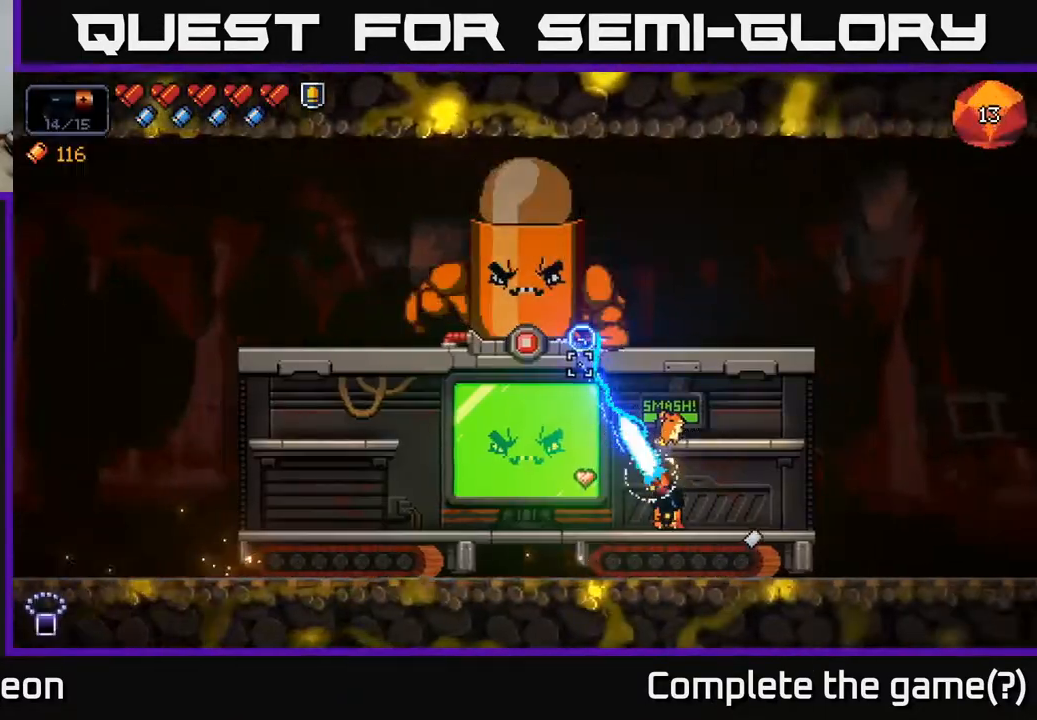
{"buttons": ["R2"], "left_stick": "center", "right_stick": "up-left", "events": []}
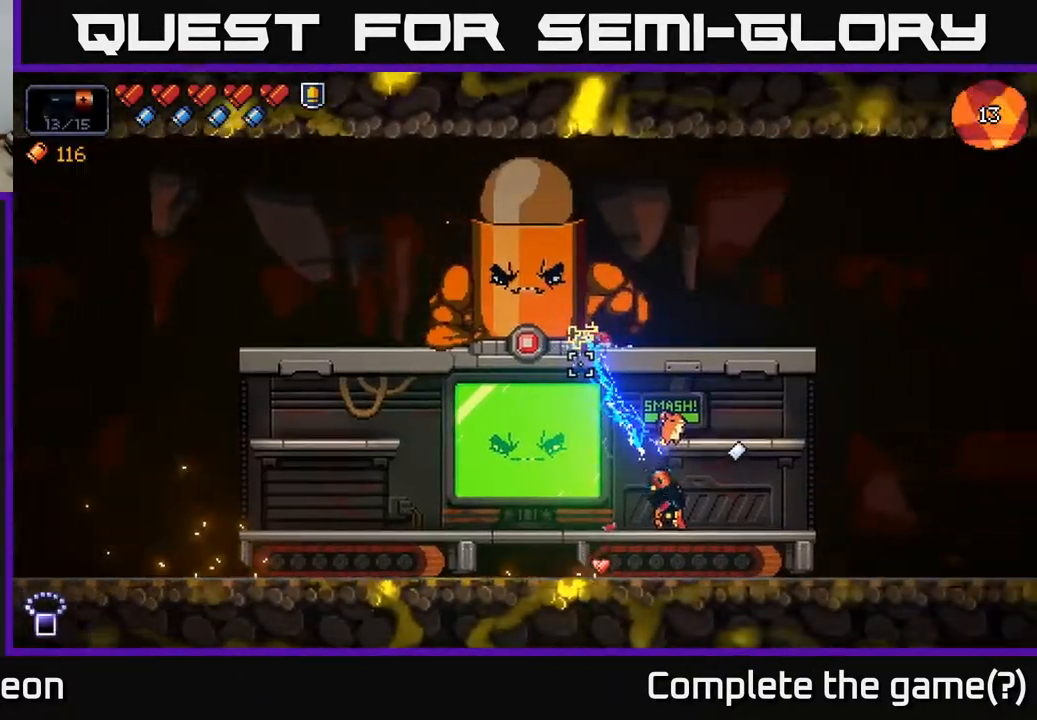
{"buttons": ["R2"], "left_stick": "center", "right_stick": "up-left", "events": []}
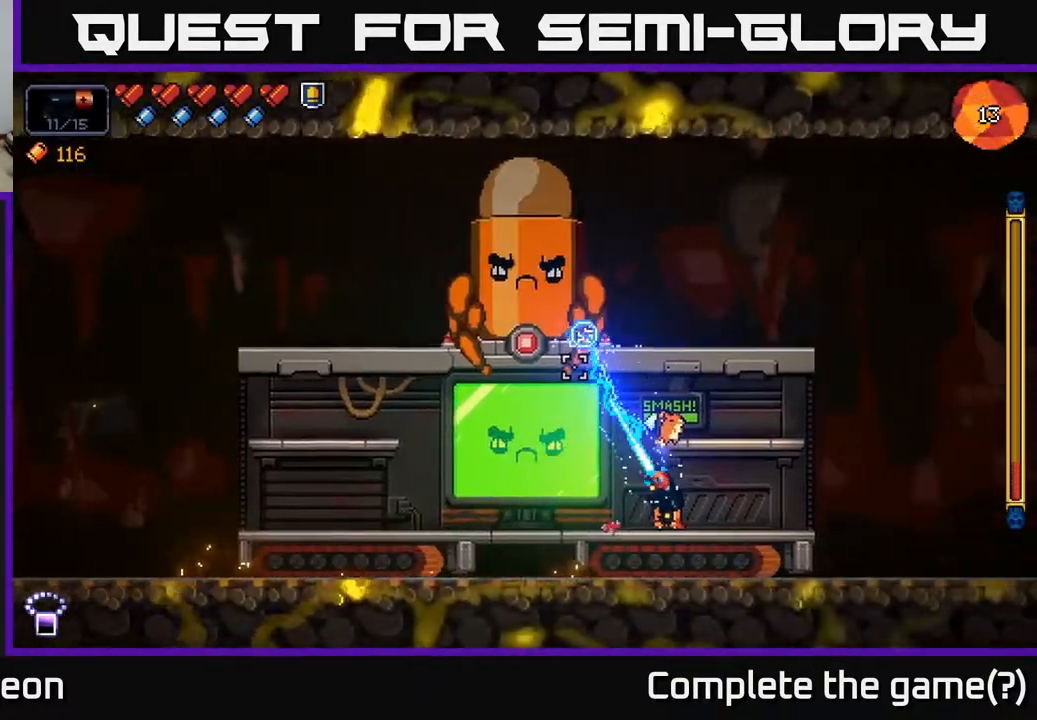
{"buttons": ["R2"], "left_stick": "center", "right_stick": "up-left", "events": []}
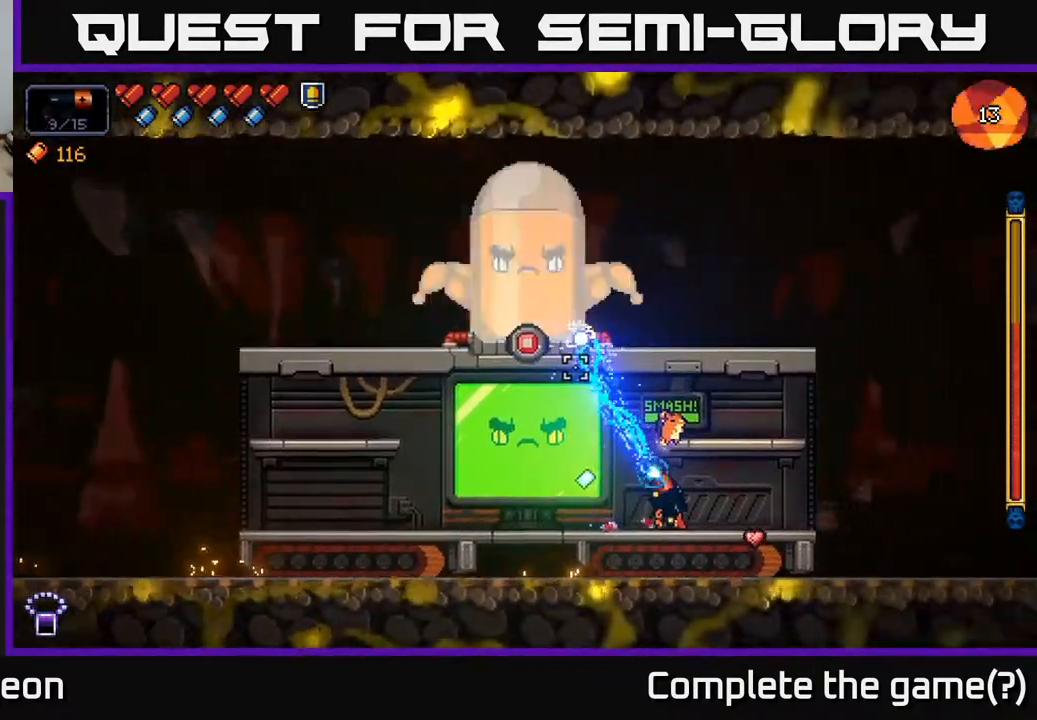
{"buttons": ["R2"], "left_stick": "left", "right_stick": "up", "events": [[100, "left_stick", "left"], [250, "right_stick", "up"]]}
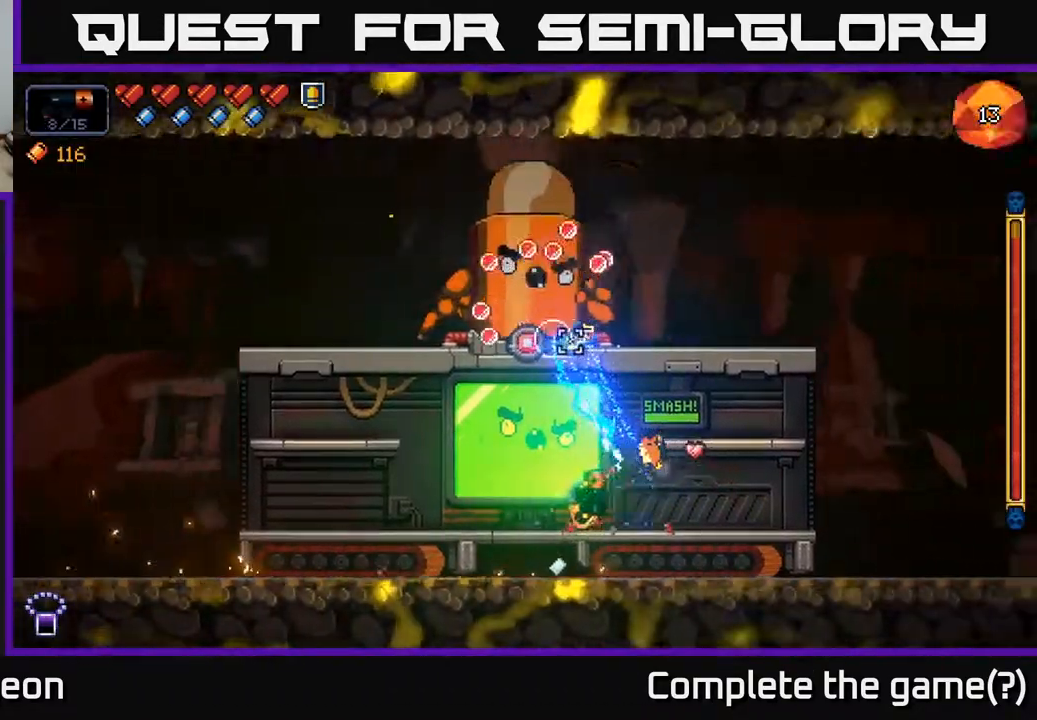
{"buttons": ["R2"], "left_stick": "left", "right_stick": "up", "events": []}